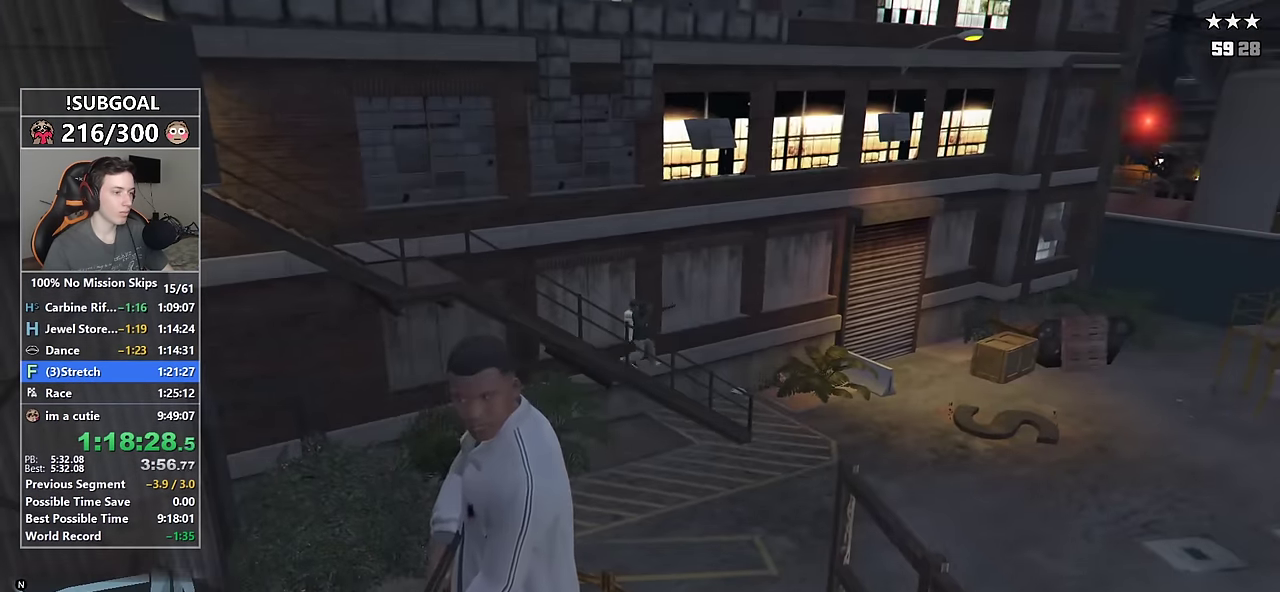
Gameplay with keyboard and mouse; each line is a JSON object with the keys and mouse buttons held at the frame after it. "events" lists presses ("down") and releases ("up") of "1", "2", "3", "4", "5", "6", "7", "8", "a", "c", "caps_lock", "ctrl", "d", "e", "escape", "f", "f1", "f2", "f3", "g", "num4", "num5", "num6", "p", "q", "r", "return", "s", "shift", "space", "tab", "v", "w", "mouse_left", "mouse_middle", "mouse_right", "mouse_mb4", "mouse_mb5", "mouse_wheel_up" and "mouse_wheel_down" between this image and that frame as [ms after this image, input, new state], when the widget could be followed in between. "mouse_left", "mouse_middle", "mouse_right", "mouse_mb4", "mouse_mb5", "mouse_wheel_up", "mouse_wheel_down" = the "left", "middle", "right", "mb4", "mb5", "wheel_up", "wheel_down" buttons of the "mouse" list. No other keys are recorded. Not read: mouse_move.
{"keys": [], "mouse": [], "events": []}
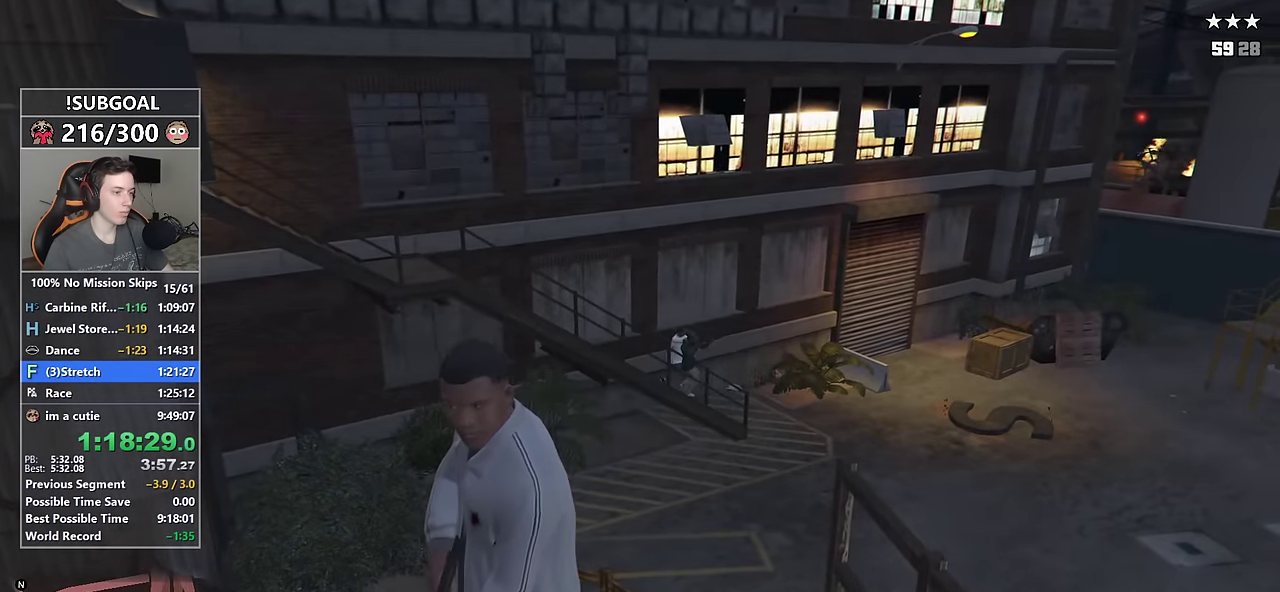
{"keys": [], "mouse": [], "events": []}
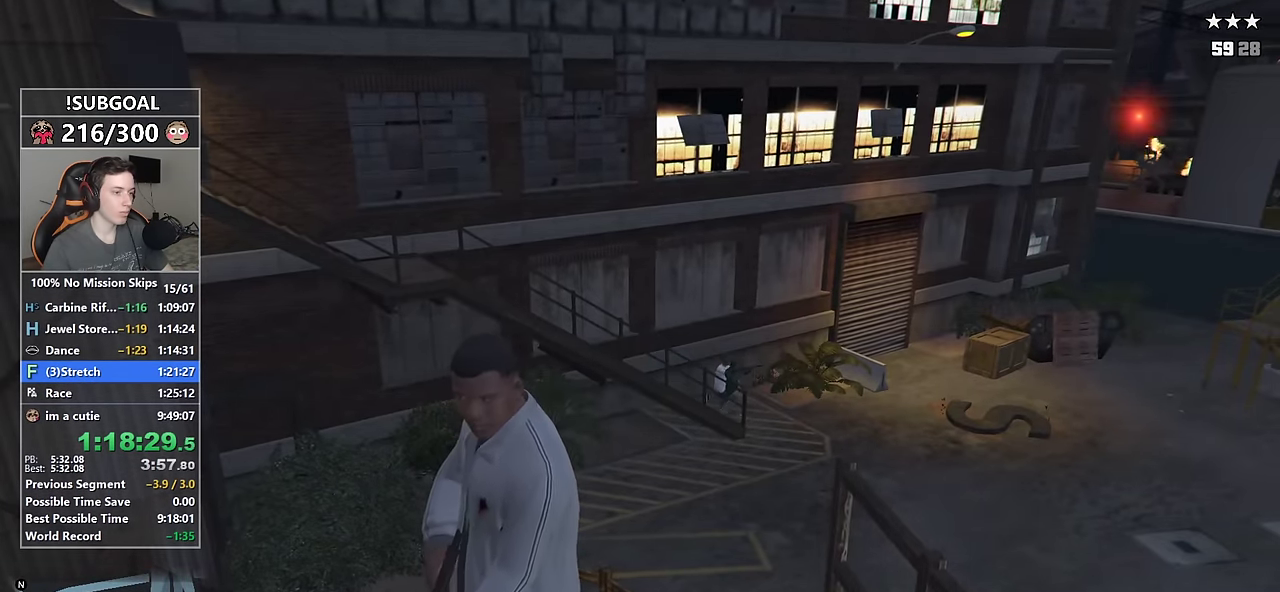
{"keys": [], "mouse": [], "events": []}
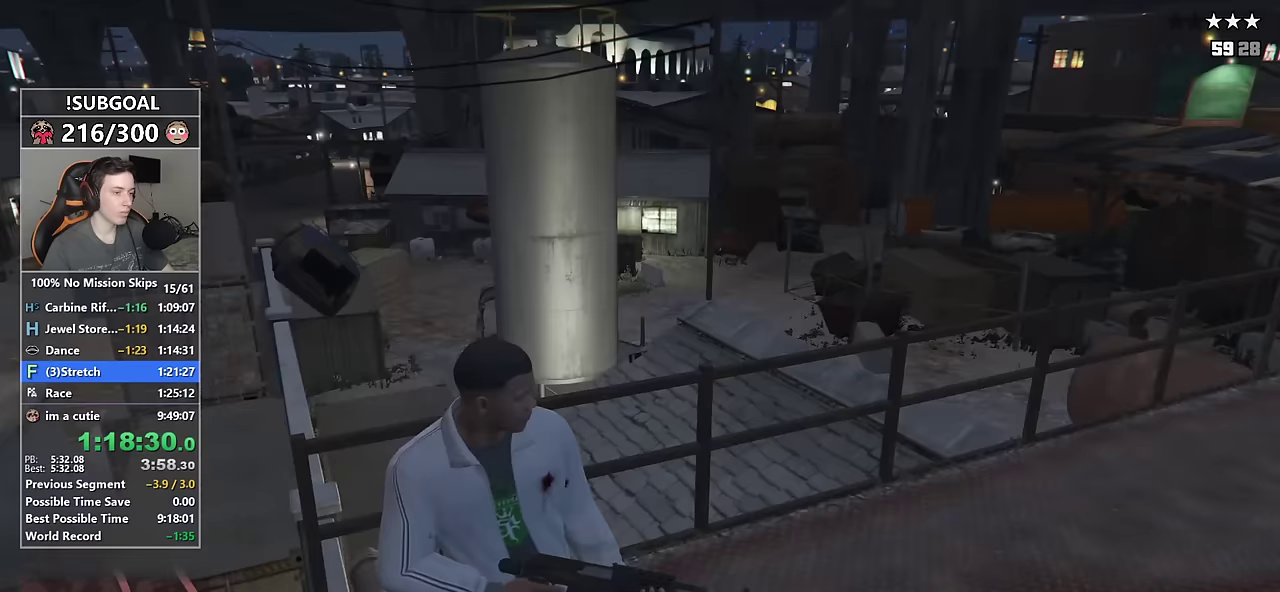
{"keys": ["shift", "space", "w"], "mouse": [], "events": [[67, "w", "down"], [117, "shift", "down"], [433, "space", "down"]]}
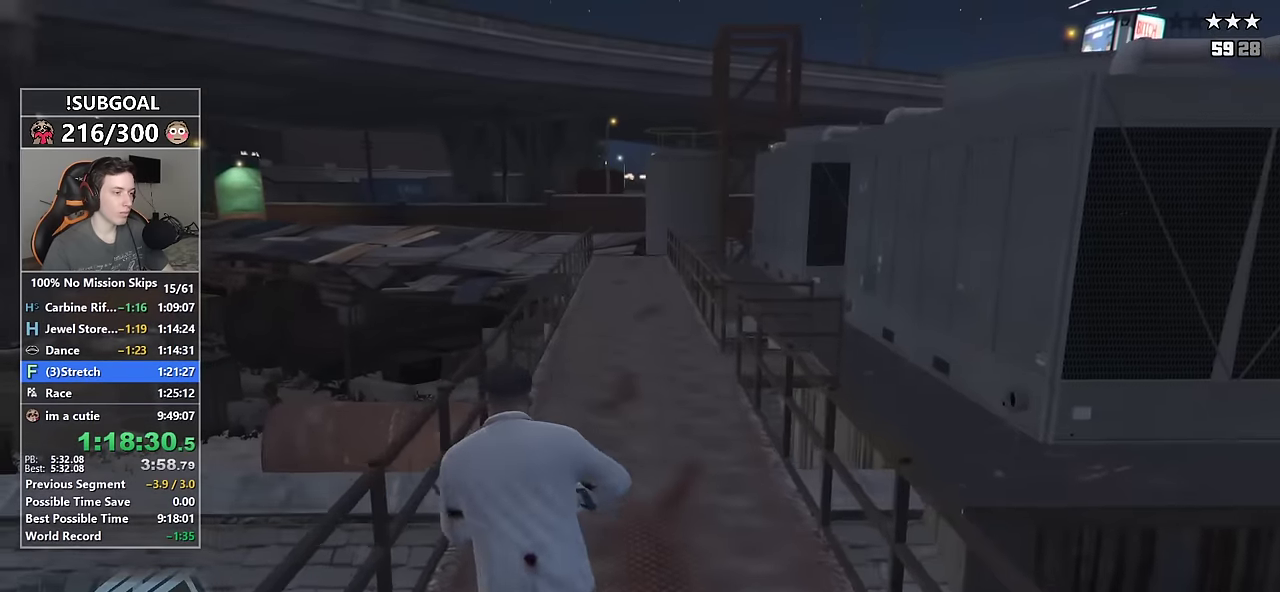
{"keys": ["d", "shift"], "mouse": [], "events": [[33, "d", "down"], [33, "space", "up"], [133, "w", "up"]]}
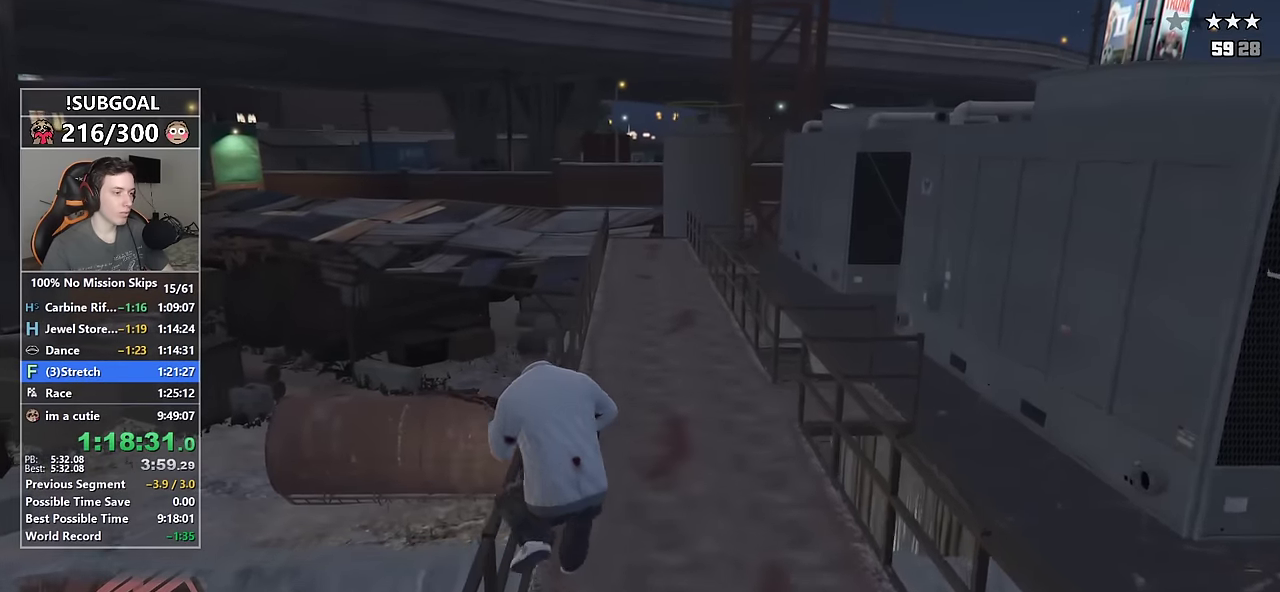
{"keys": ["shift", "w"], "mouse": [], "events": [[50, "w", "down"], [100, "d", "up"], [283, "d", "down"], [333, "d", "up"]]}
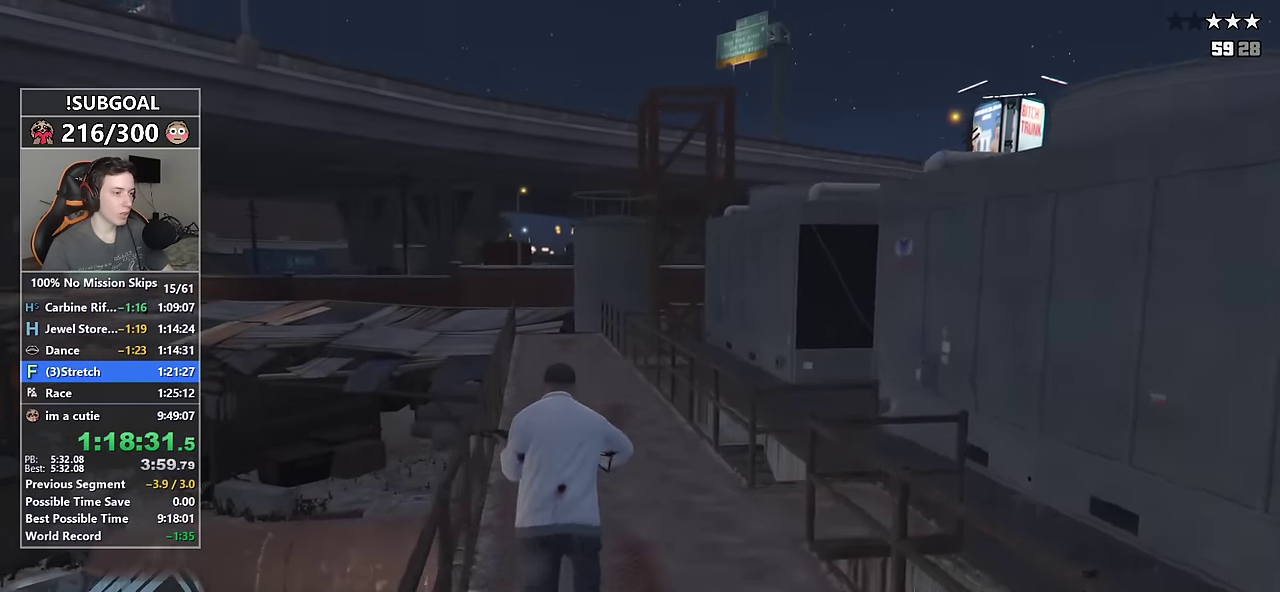
{"keys": ["shift", "w"], "mouse": [], "events": [[250, "a", "down"], [450, "a", "up"]]}
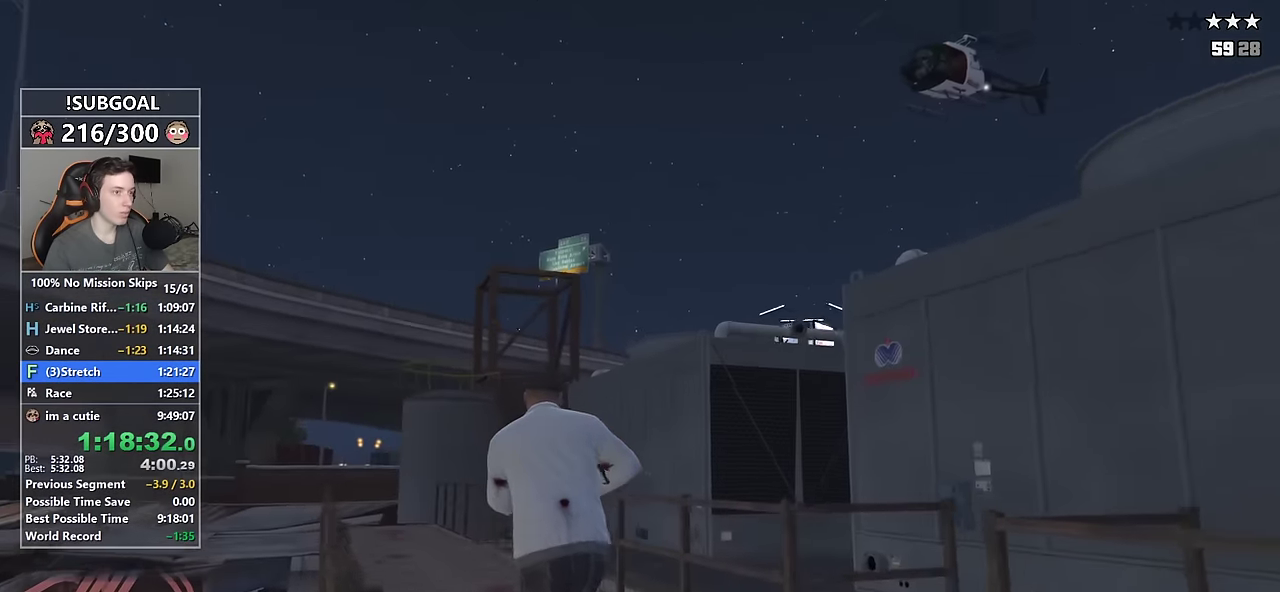
{"keys": ["a", "shift", "space", "w"], "mouse": [], "events": [[133, "a", "down"], [267, "a", "up"], [417, "a", "down"], [467, "space", "down"]]}
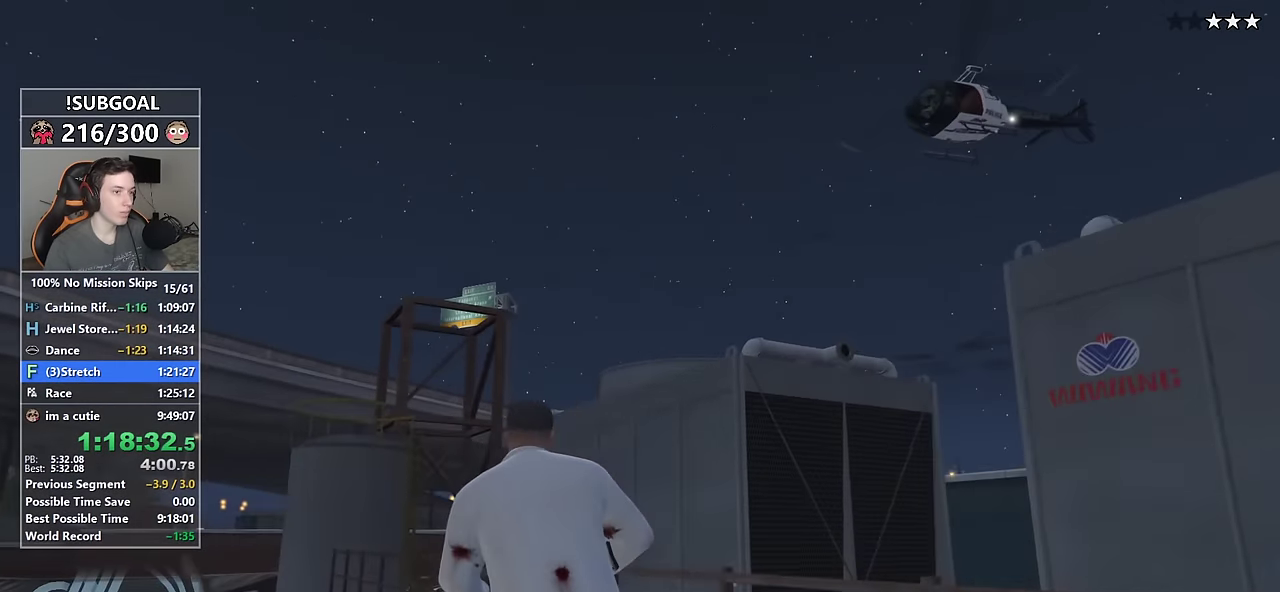
{"keys": ["shift", "w"], "mouse": [], "events": [[50, "a", "up"], [50, "space", "up"]]}
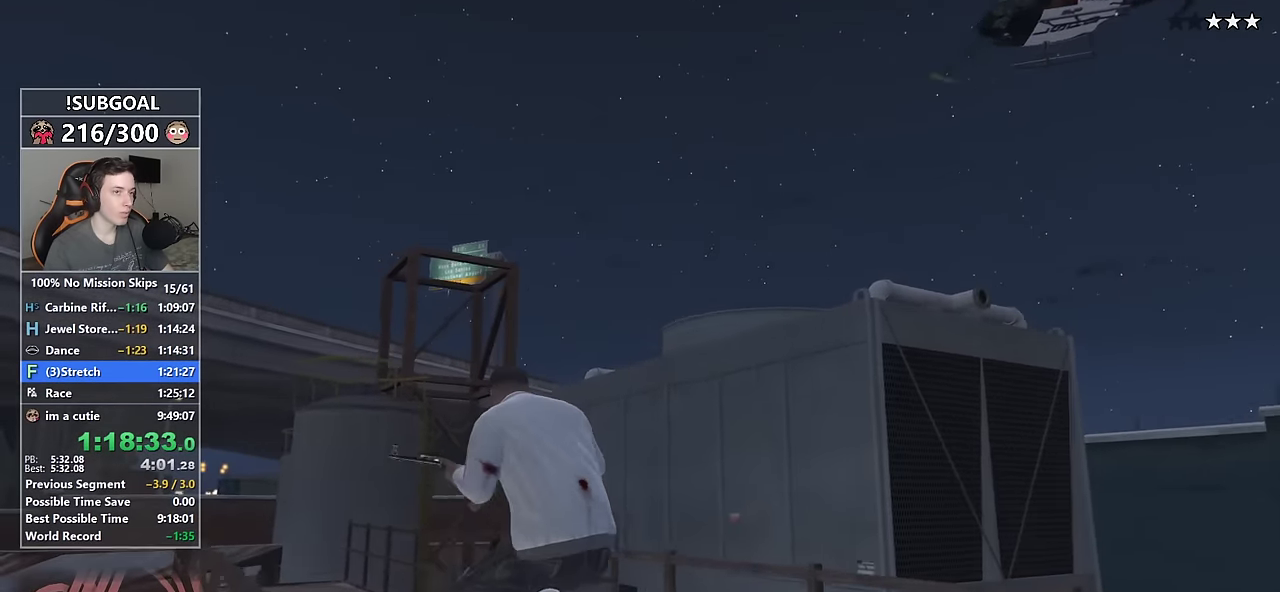
{"keys": ["shift", "w"], "mouse": [], "events": [[300, "a", "down"], [500, "a", "up"]]}
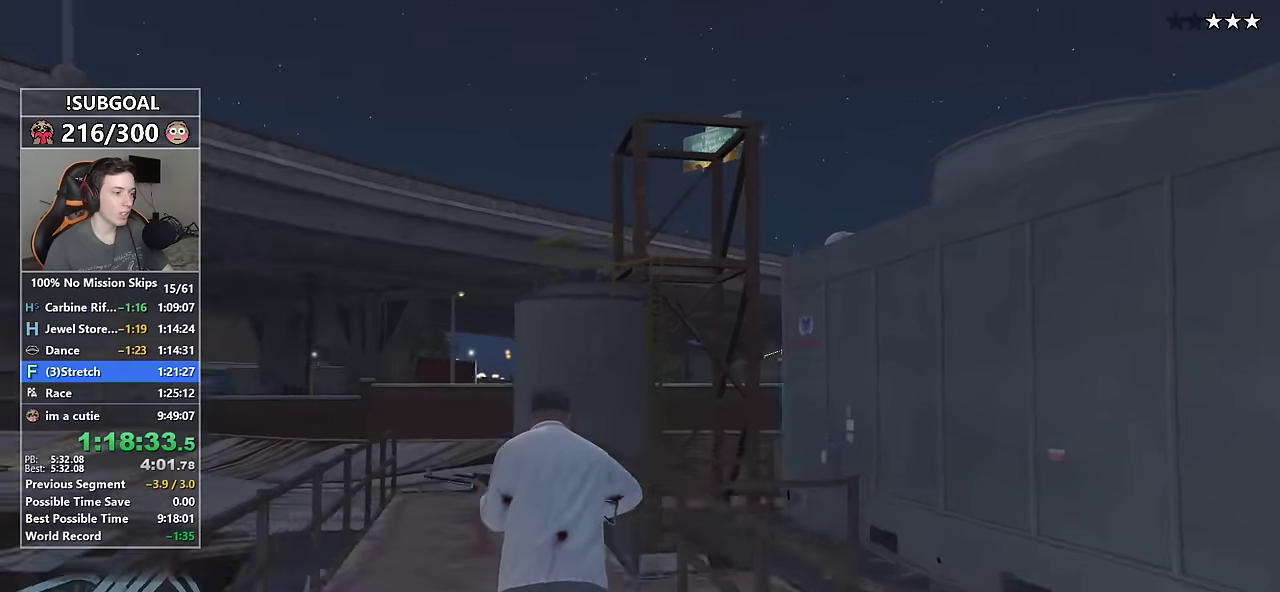
{"keys": ["a", "shift", "w"], "mouse": [], "events": [[183, "space", "down"], [233, "space", "up"], [266, "a", "down"], [366, "space", "down"], [416, "space", "up"]]}
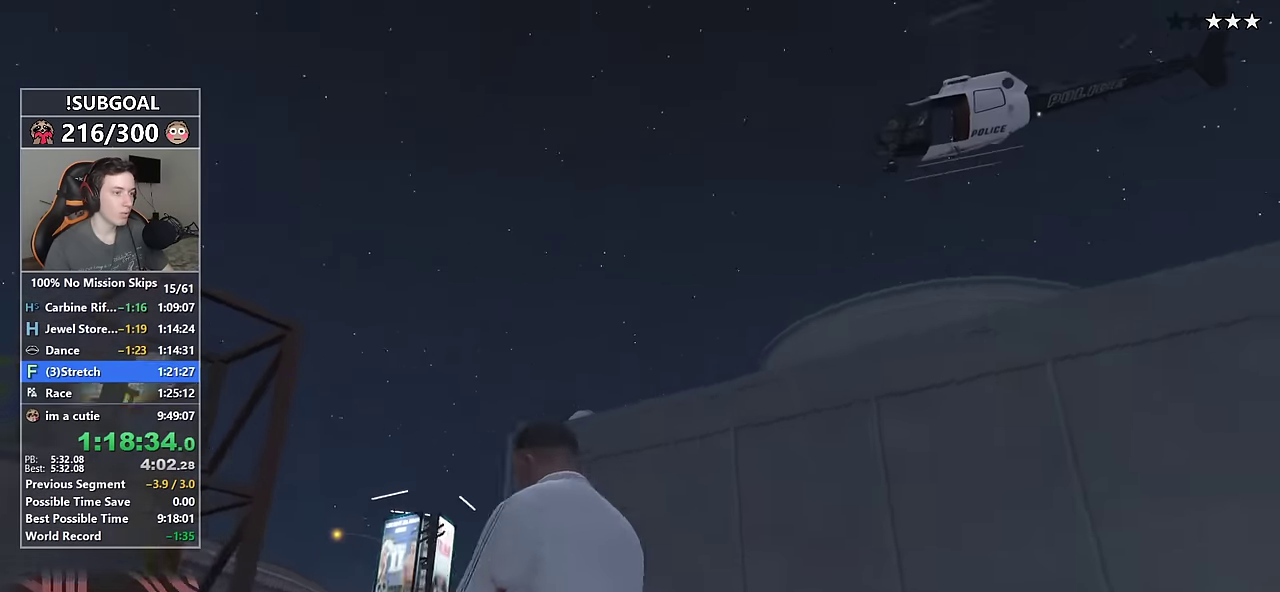
{"keys": ["shift", "w"], "mouse": [], "events": [[483, "a", "up"]]}
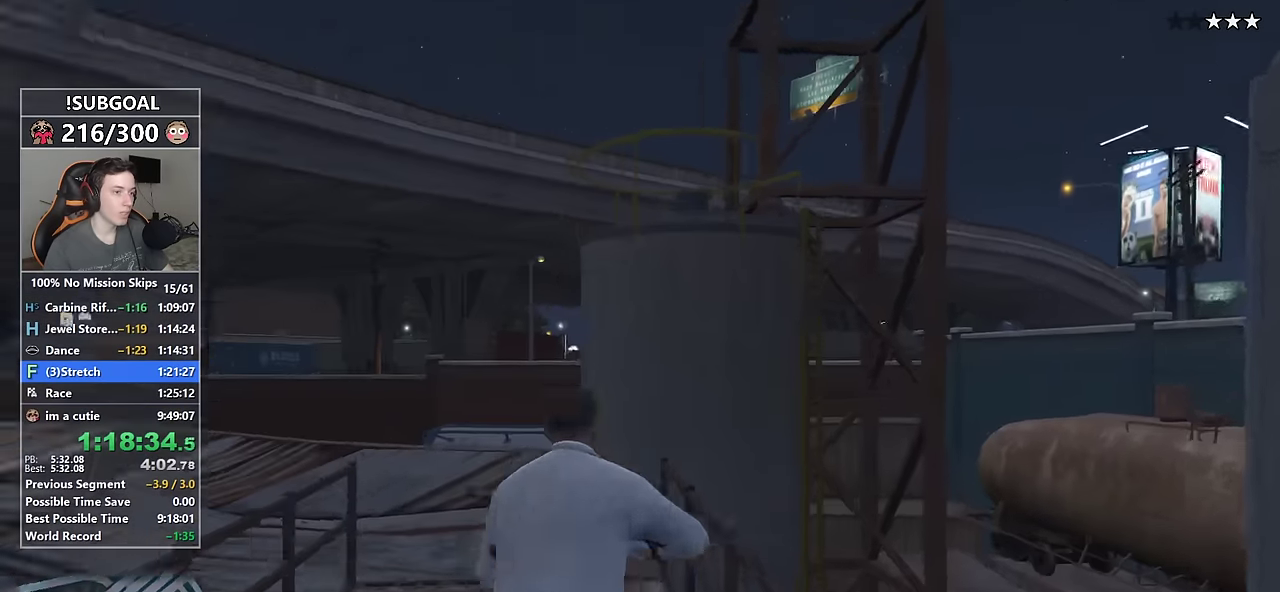
{"keys": ["a", "shift", "w"], "mouse": [], "events": [[216, "a", "down"]]}
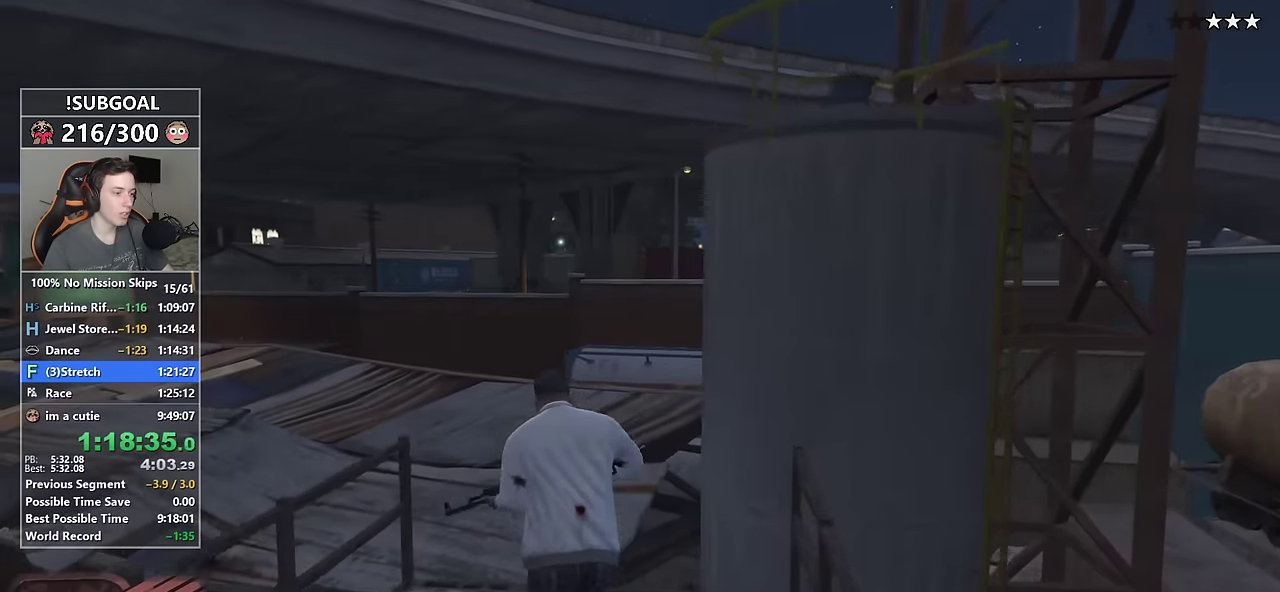
{"keys": ["a", "shift", "w"], "mouse": [], "events": [[83, "space", "down"], [183, "space", "up"], [266, "space", "down"], [316, "space", "up"], [416, "space", "down"], [500, "space", "up"]]}
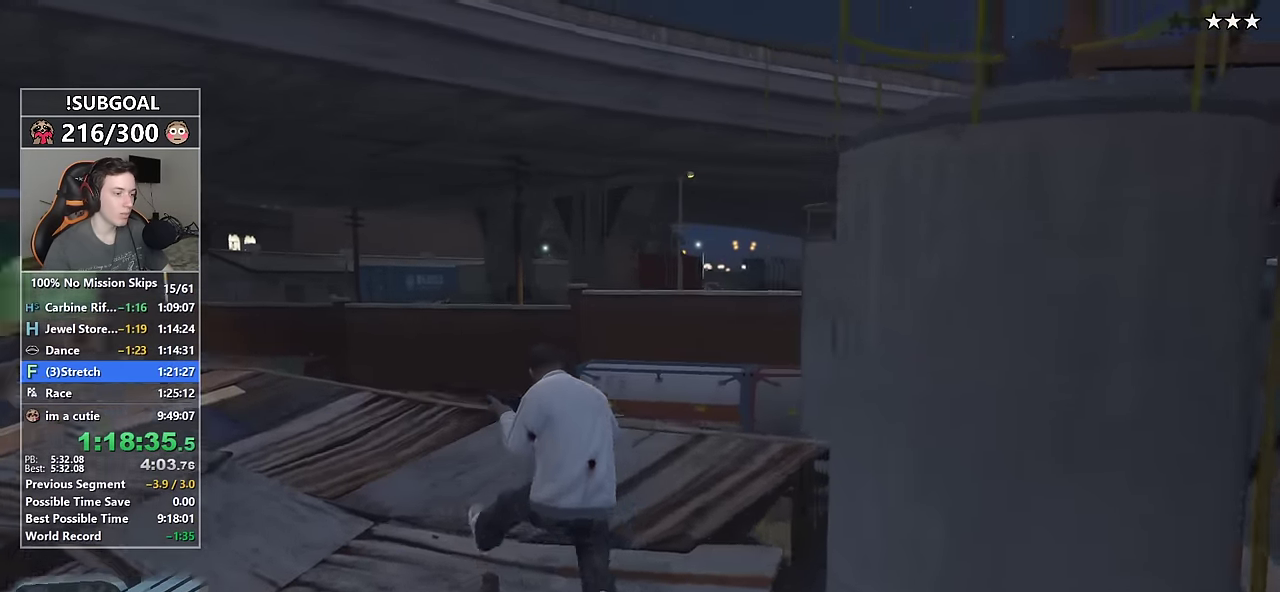
{"keys": ["a", "s", "shift"], "mouse": [], "events": [[50, "w", "up"], [233, "s", "down"]]}
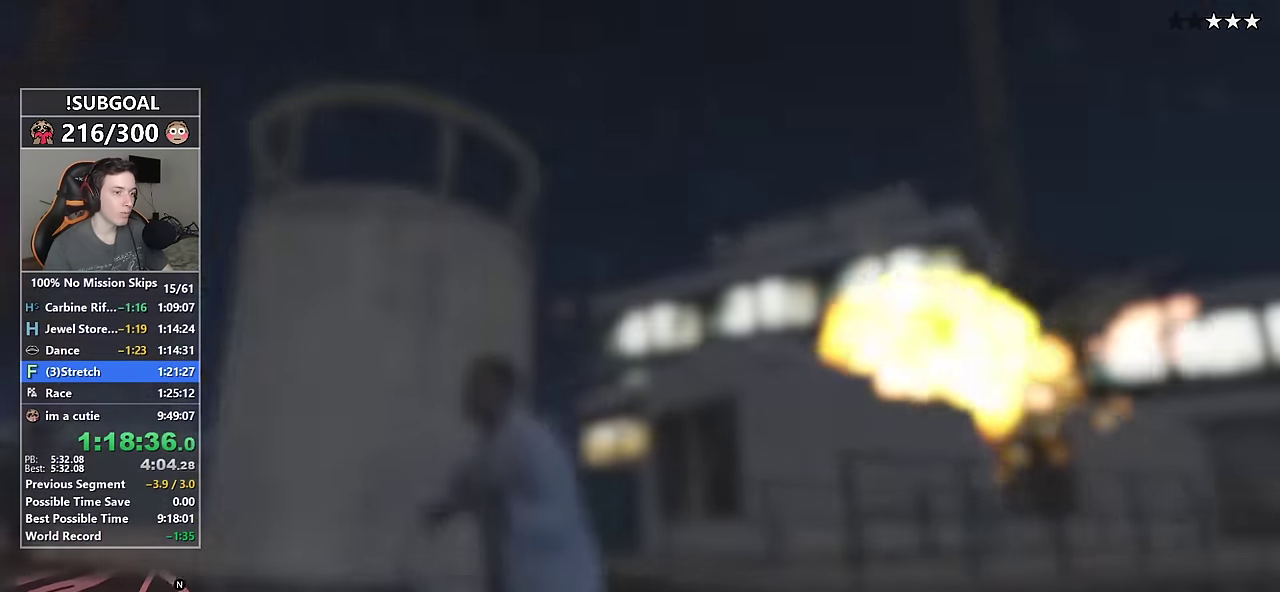
{"keys": ["s", "shift", "space"], "mouse": [], "events": [[33, "a", "up"], [300, "space", "down"], [400, "space", "up"], [483, "space", "down"]]}
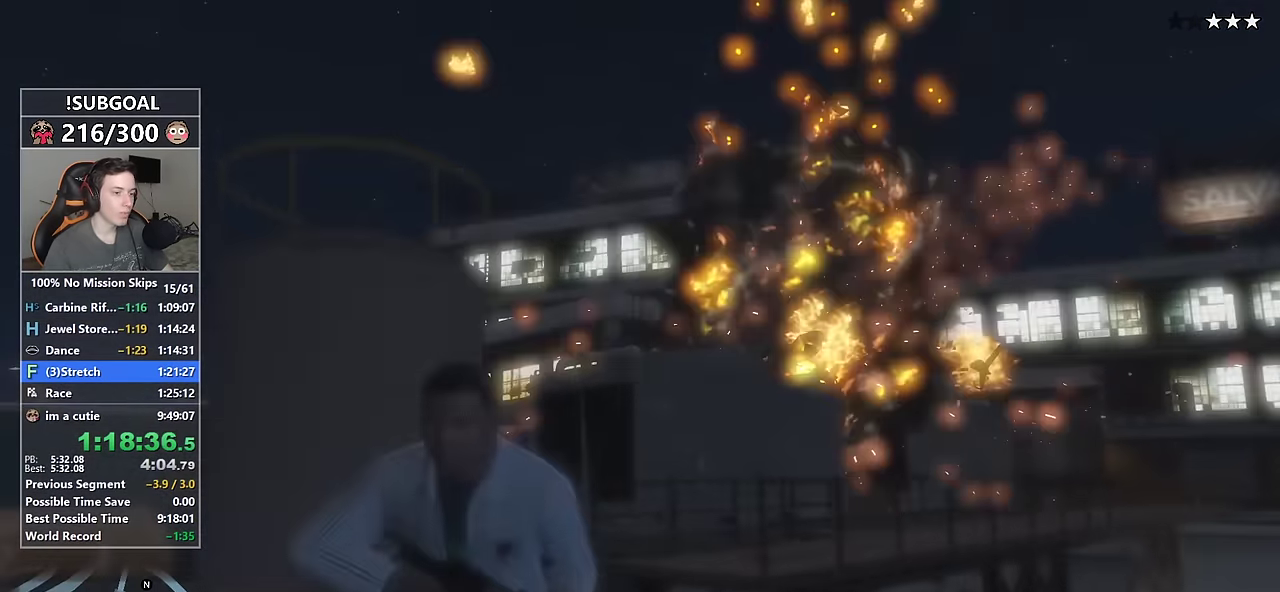
{"keys": ["a", "shift", "w"], "mouse": [], "events": [[83, "space", "up"], [133, "a", "down"], [233, "s", "up"], [233, "space", "down"], [316, "space", "up"], [466, "w", "down"]]}
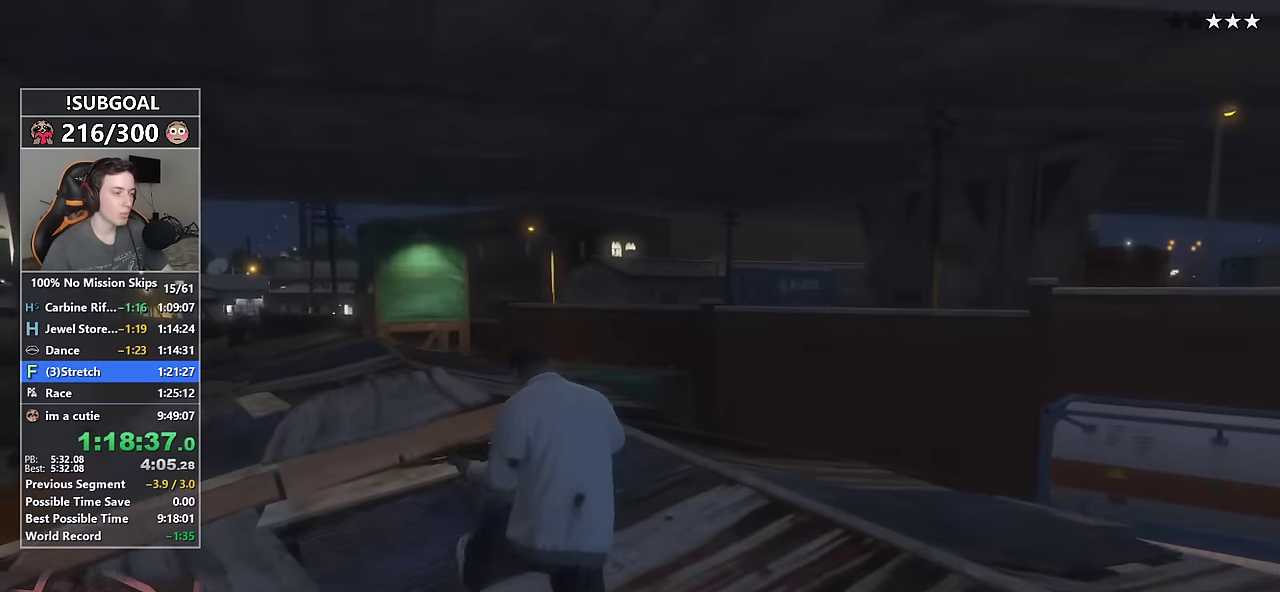
{"keys": ["shift", "w"], "mouse": [], "events": [[150, "a", "up"], [283, "a", "down"], [383, "a", "up"]]}
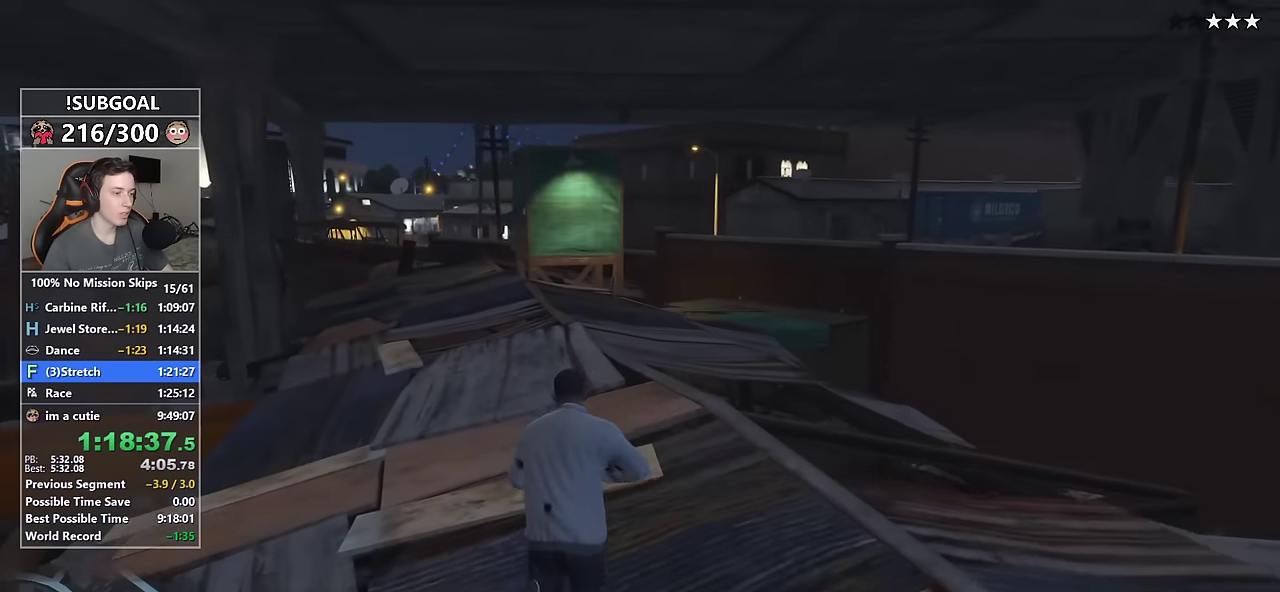
{"keys": ["shift", "w"], "mouse": [], "events": [[66, "space", "down"], [166, "space", "up"], [300, "space", "down"], [350, "space", "up"], [450, "space", "down"], [500, "space", "up"]]}
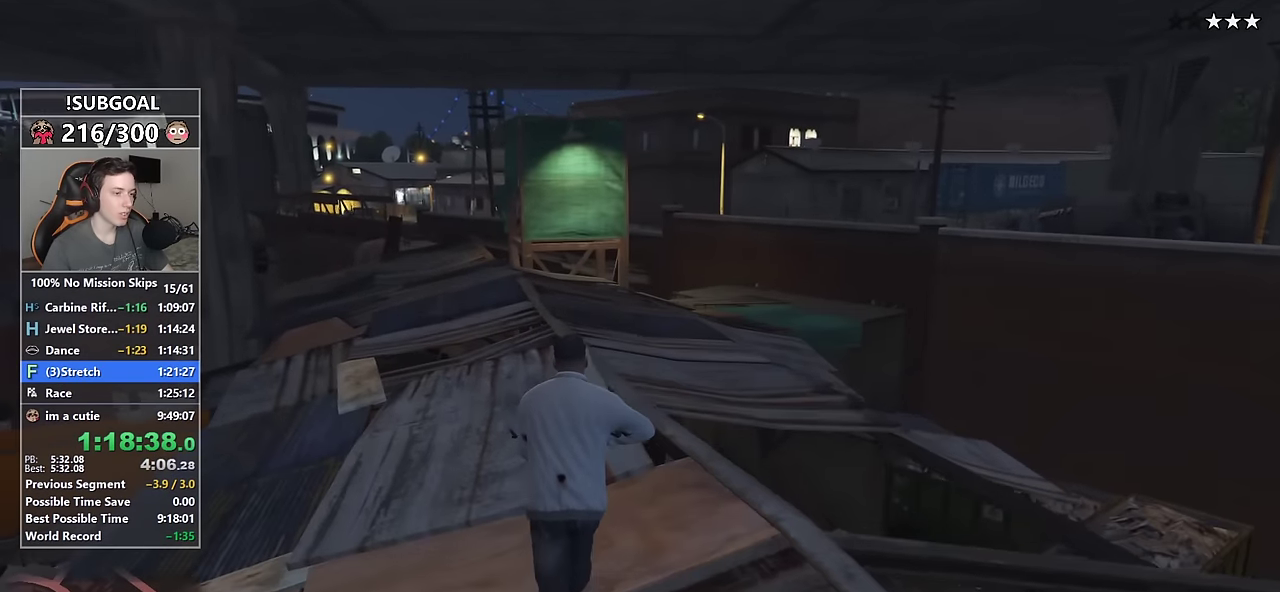
{"keys": ["d", "shift", "w"], "mouse": [], "events": [[133, "space", "down"], [216, "space", "up"], [500, "d", "down"]]}
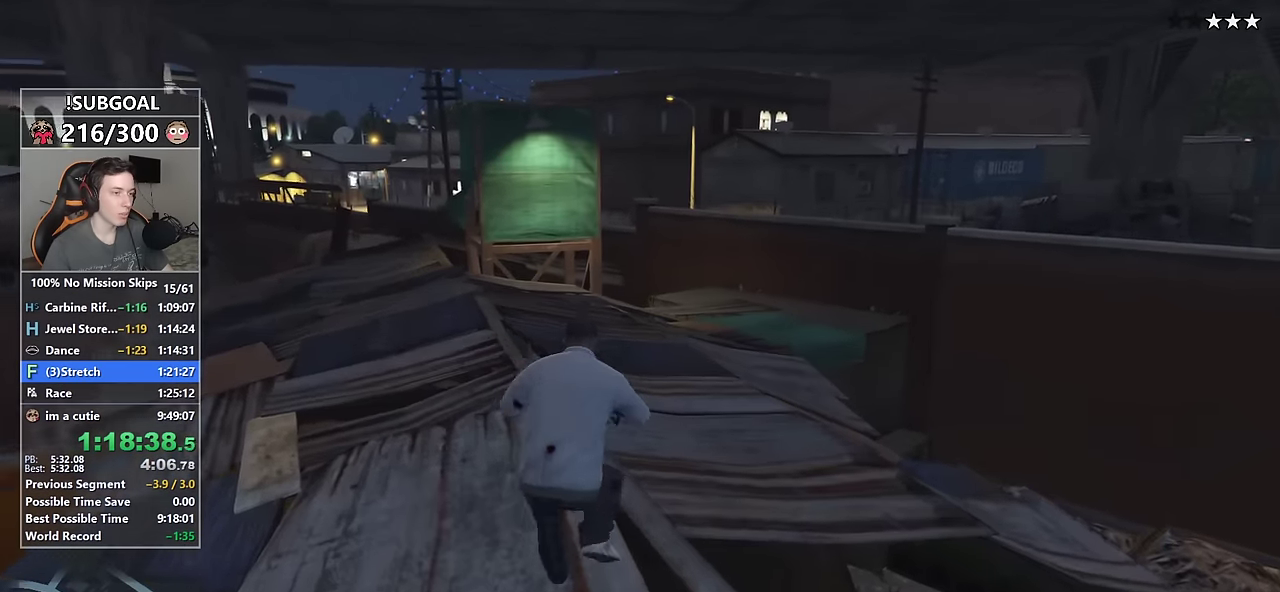
{"keys": ["c", "shift", "w"], "mouse": [], "events": [[100, "d", "up"], [333, "c", "down"]]}
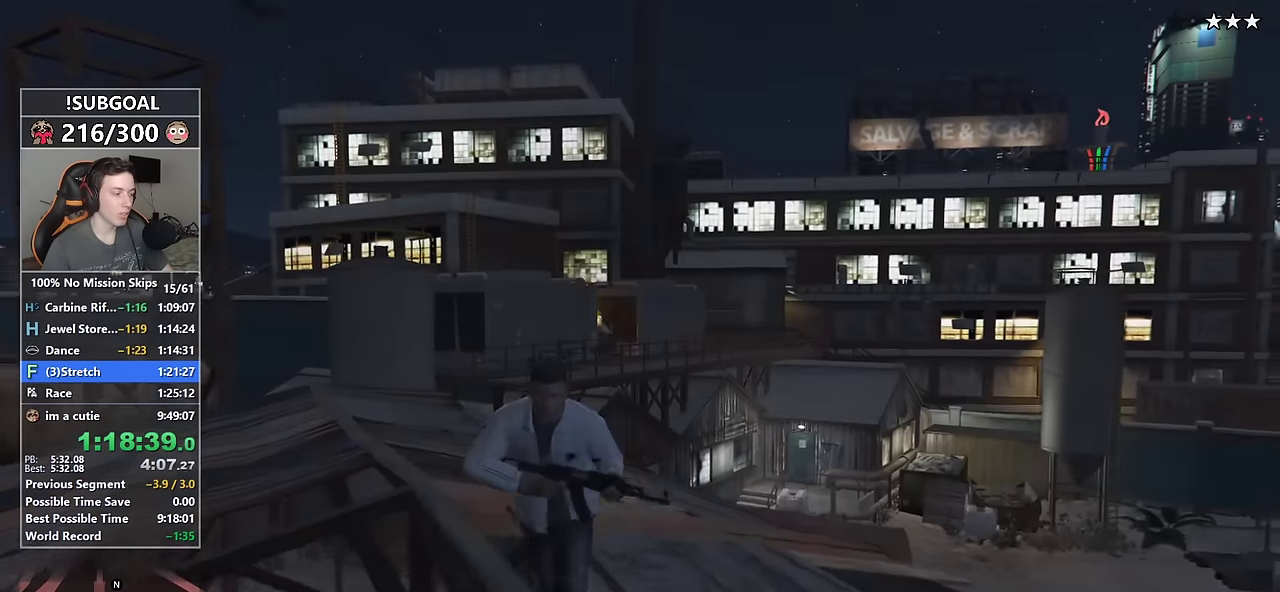
{"keys": ["shift", "space", "w"], "mouse": [], "events": [[300, "c", "up"], [500, "space", "down"]]}
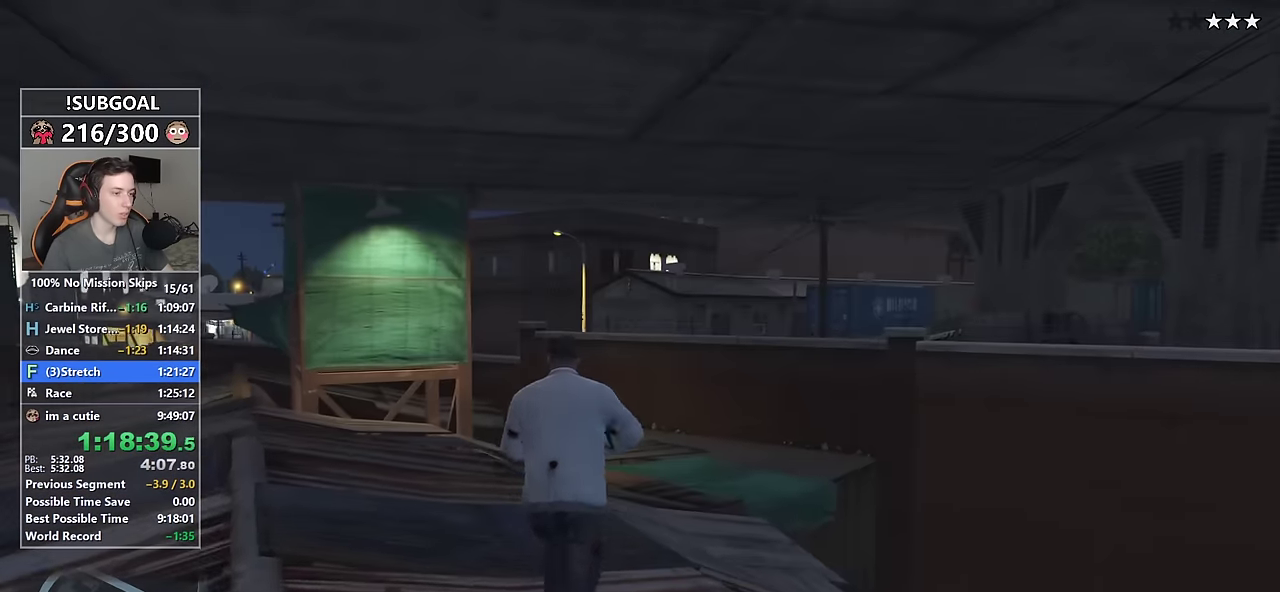
{"keys": ["c", "w"], "mouse": [], "events": [[83, "space", "up"], [216, "a", "down"], [283, "shift", "up"], [316, "a", "up"], [316, "c", "down"]]}
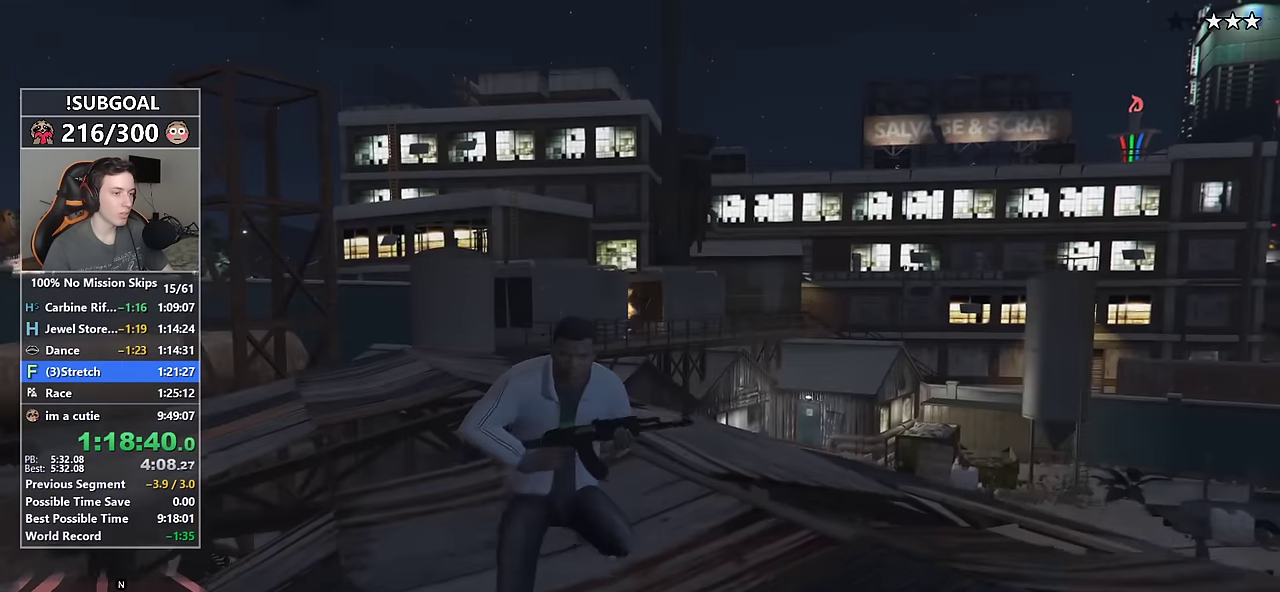
{"keys": ["c"], "mouse": [], "events": [[66, "w", "up"]]}
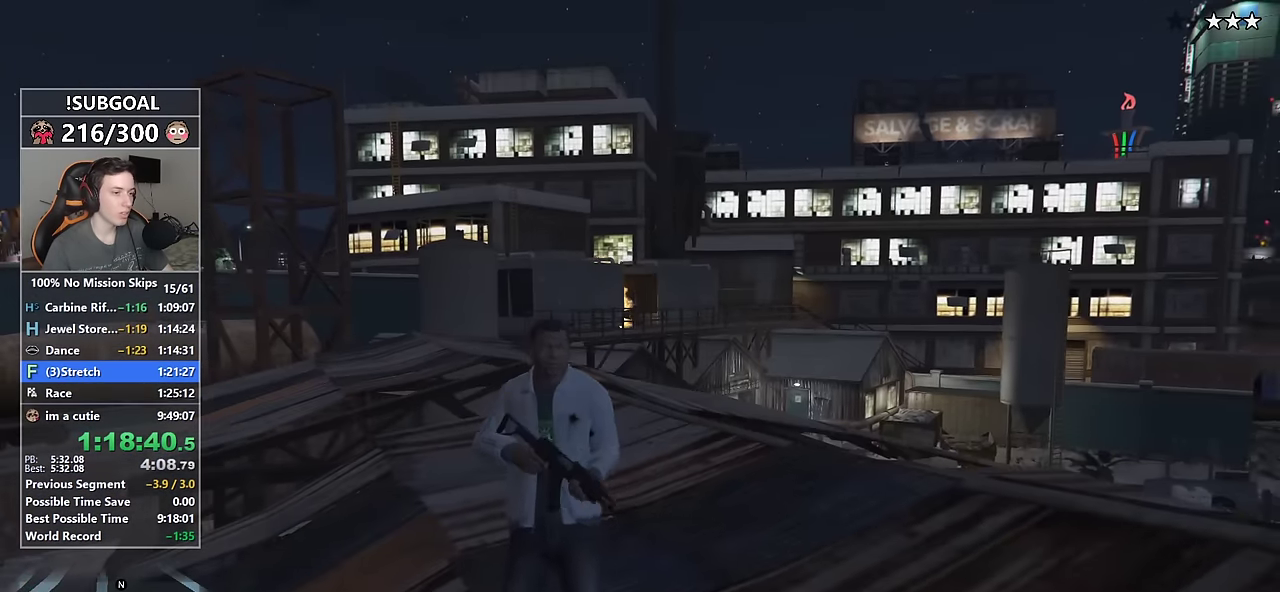
{"keys": ["c"], "mouse": [], "events": []}
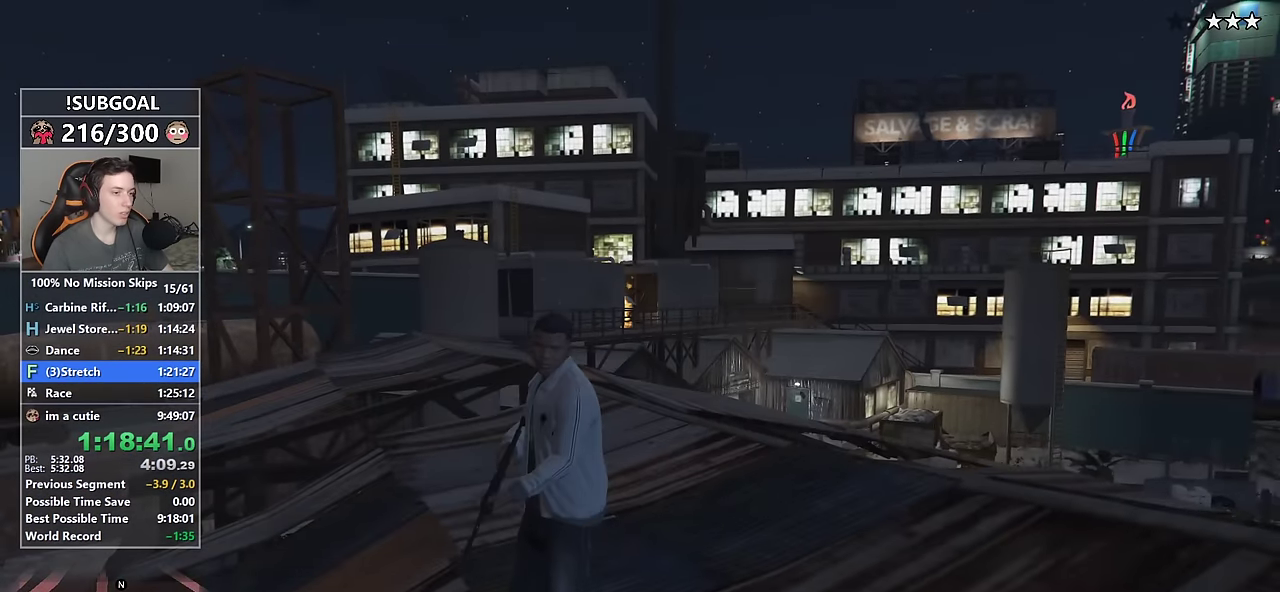
{"keys": ["c"], "mouse": [], "events": []}
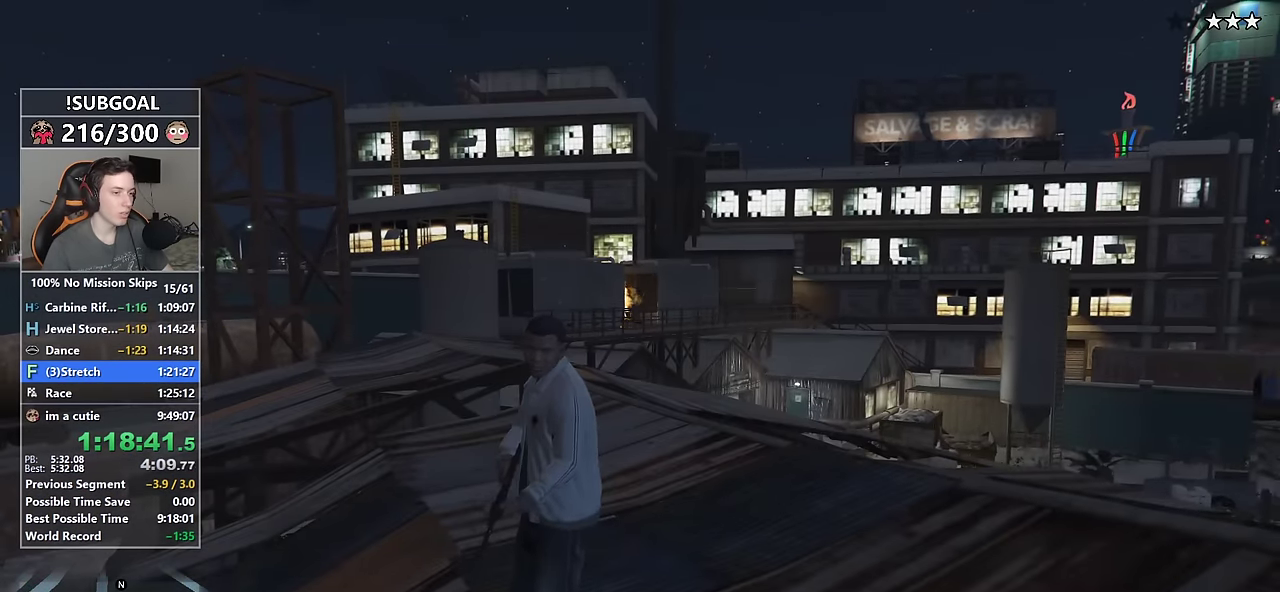
{"keys": ["w"], "mouse": [], "events": [[333, "w", "down"], [433, "c", "up"]]}
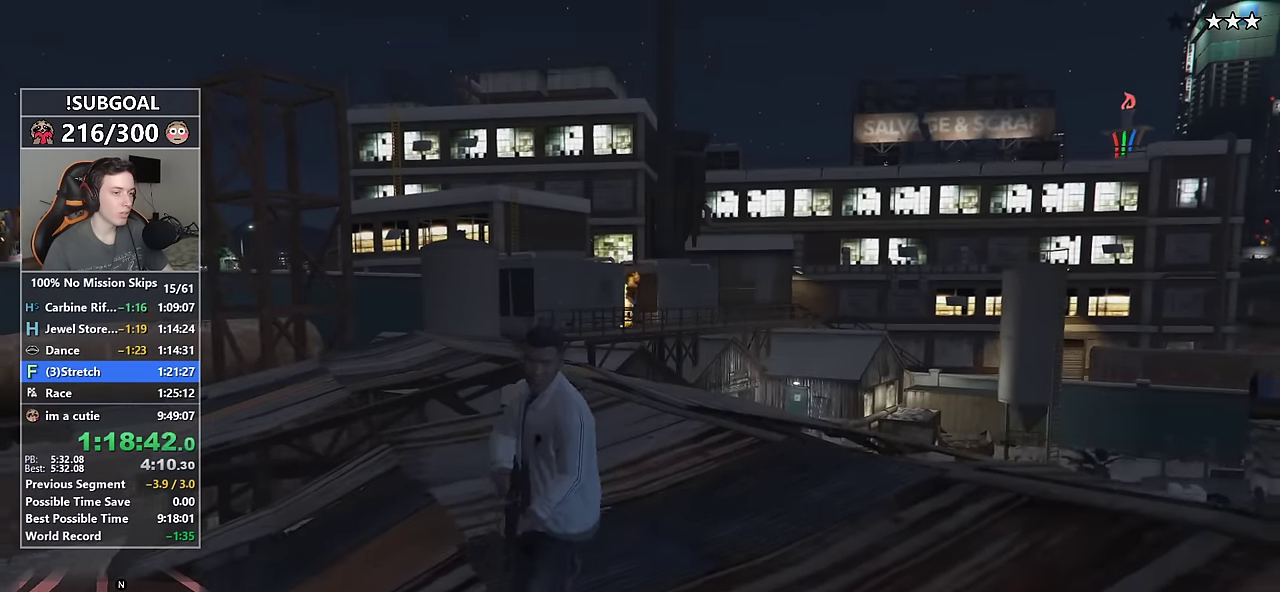
{"keys": ["d", "w"], "mouse": [], "events": [[400, "d", "down"]]}
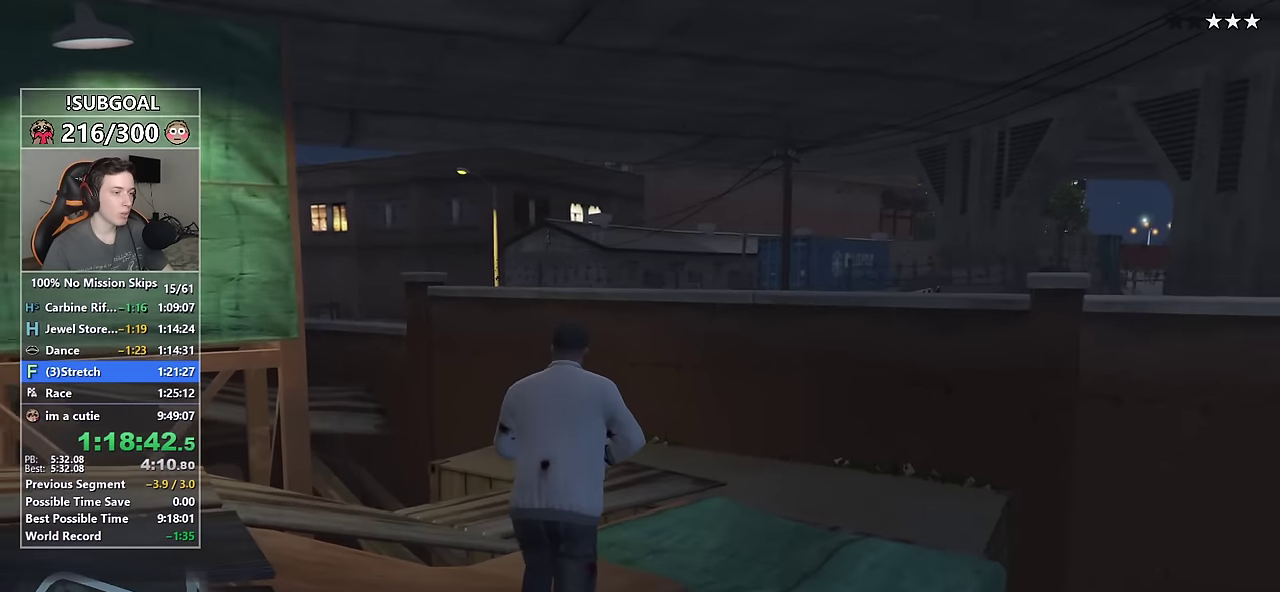
{"keys": ["c"], "mouse": [], "events": [[183, "d", "up"], [416, "w", "up"], [500, "c", "down"]]}
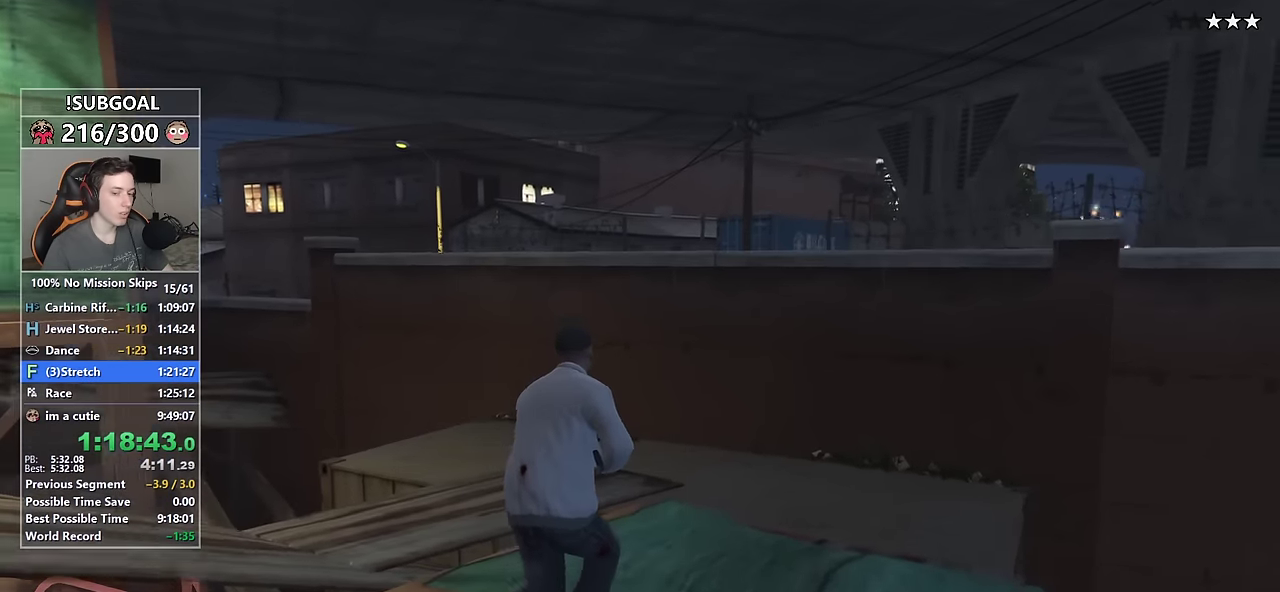
{"keys": ["c"], "mouse": [], "events": []}
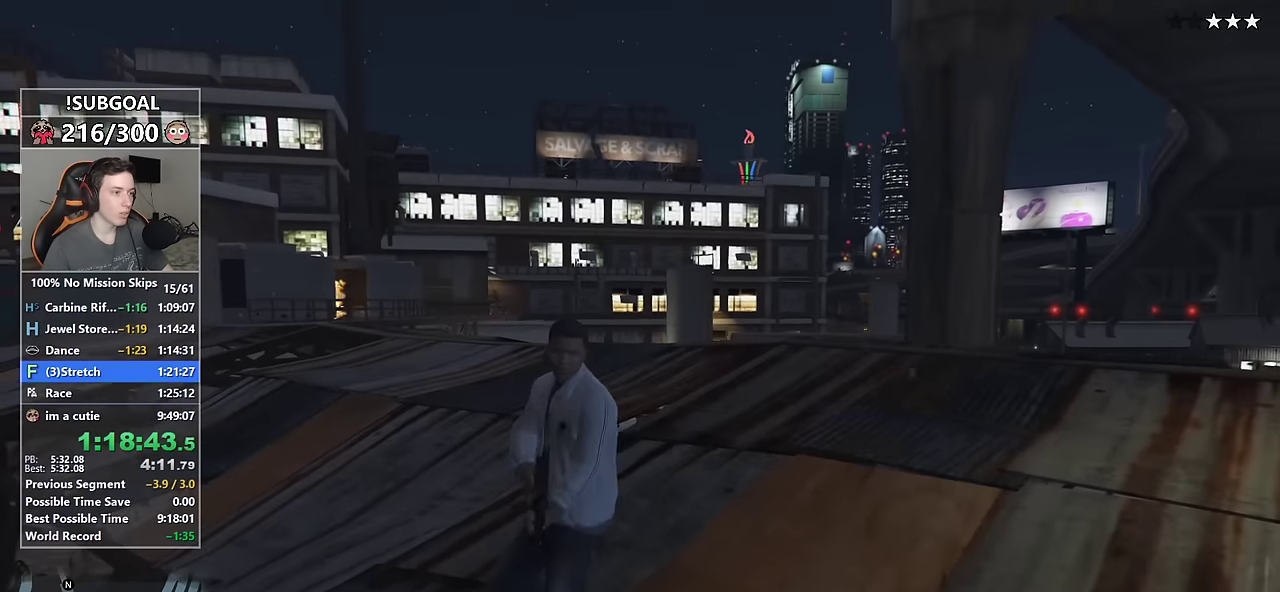
{"keys": ["shift", "w"], "mouse": [], "events": [[200, "w", "down"], [266, "c", "up"], [483, "shift", "down"]]}